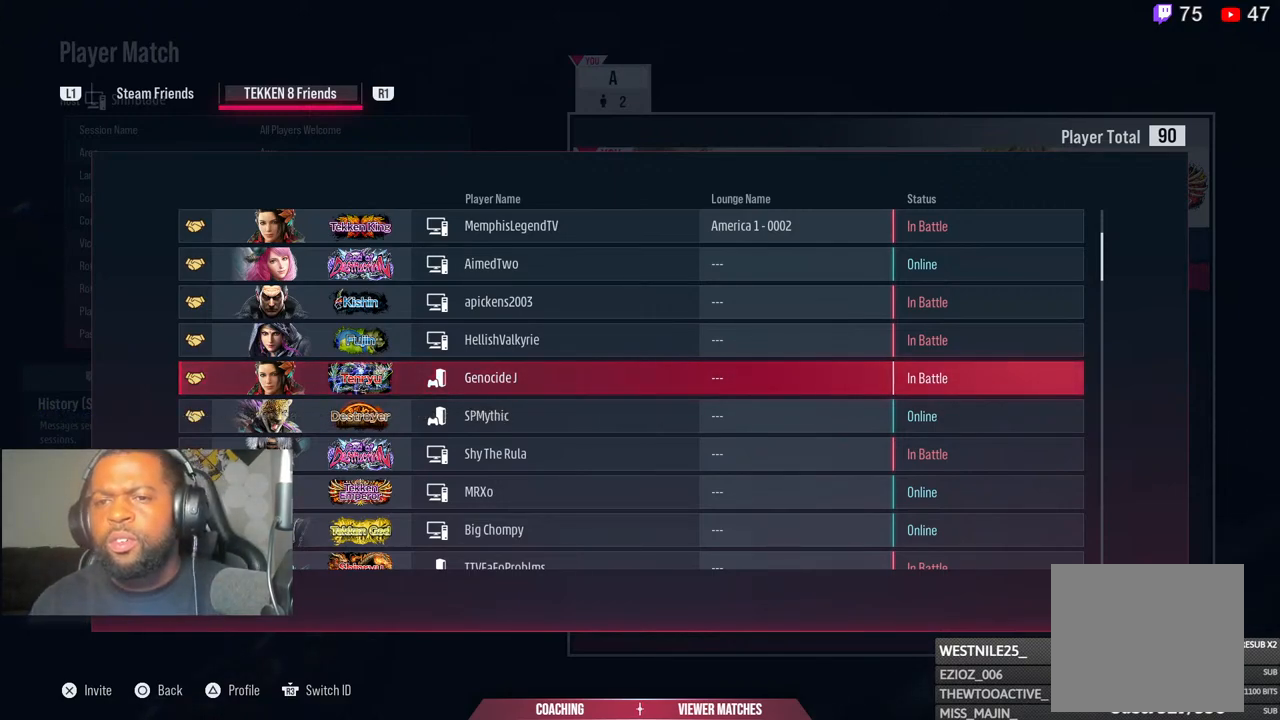
Gameplay with a controller (PlayStation layout); each line is a JSON object with the inputs held at the frame after it. "events" lists button and stick changes between this image and that frame as [ms after this image, input, new state], when the widget could be followed in between.
{"buttons": [], "left_stick": "center", "right_stick": "center", "events": [[350, "CIRCLE", "down"], [483, "CIRCLE", "up"]]}
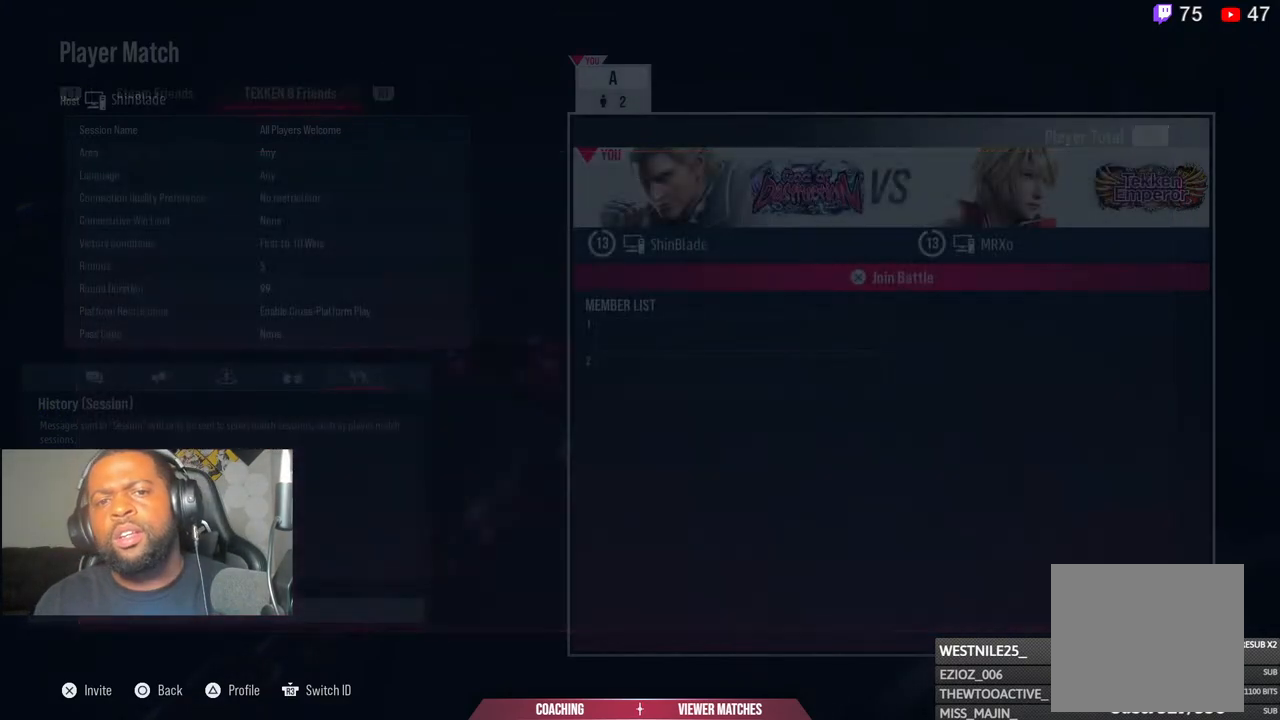
{"buttons": [], "left_stick": "center", "right_stick": "center", "events": []}
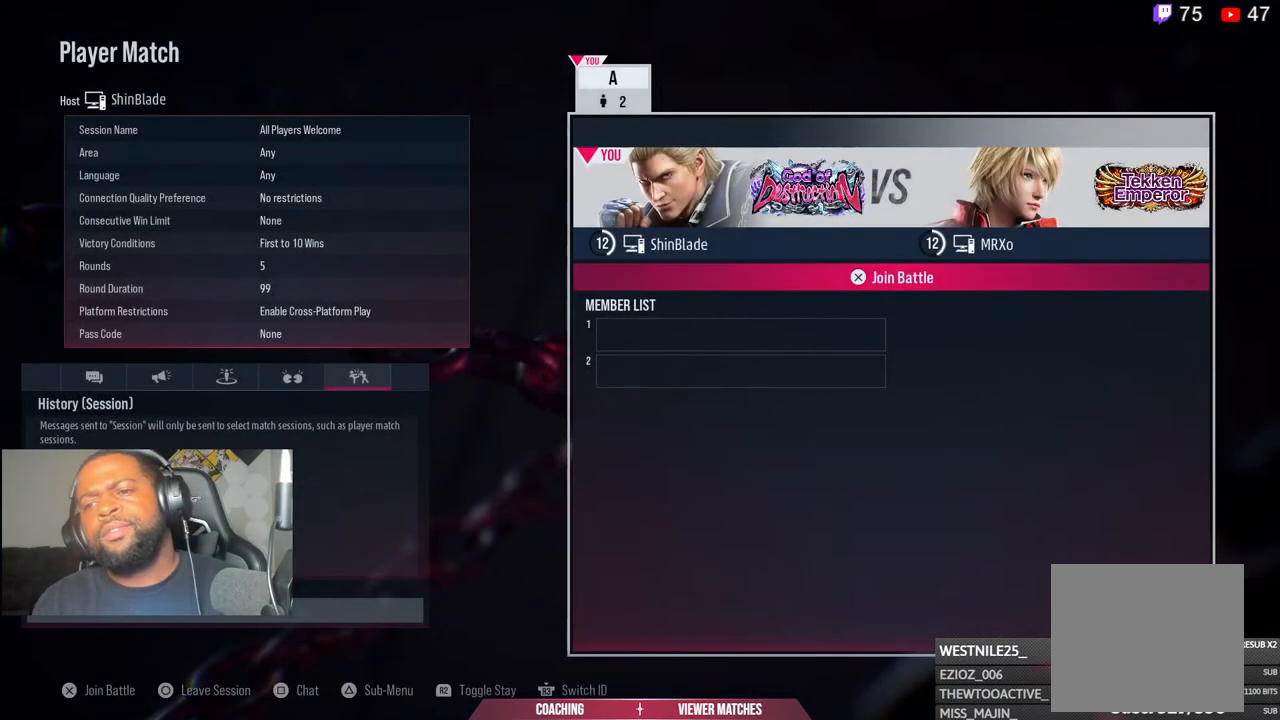
{"buttons": ["CROSS"], "left_stick": "center", "right_stick": "center", "events": [[433, "CROSS", "down"]]}
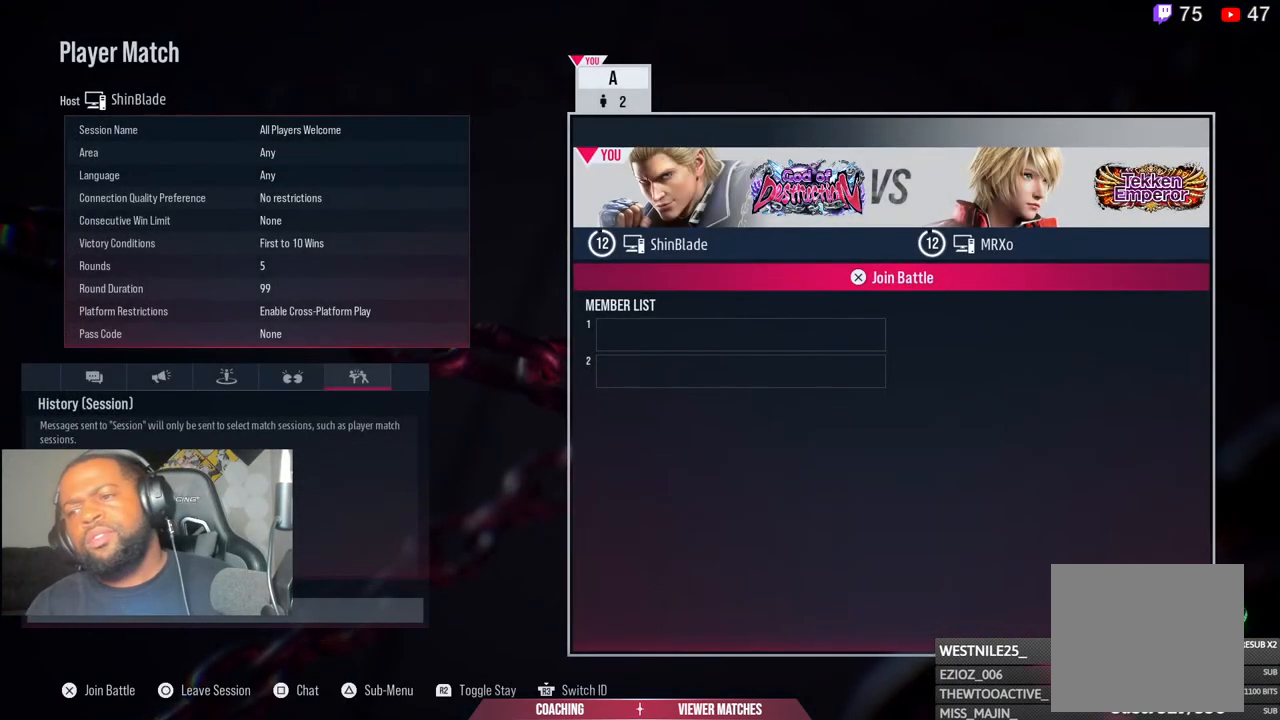
{"buttons": [], "left_stick": "center", "right_stick": "center", "events": [[83, "CROSS", "up"]]}